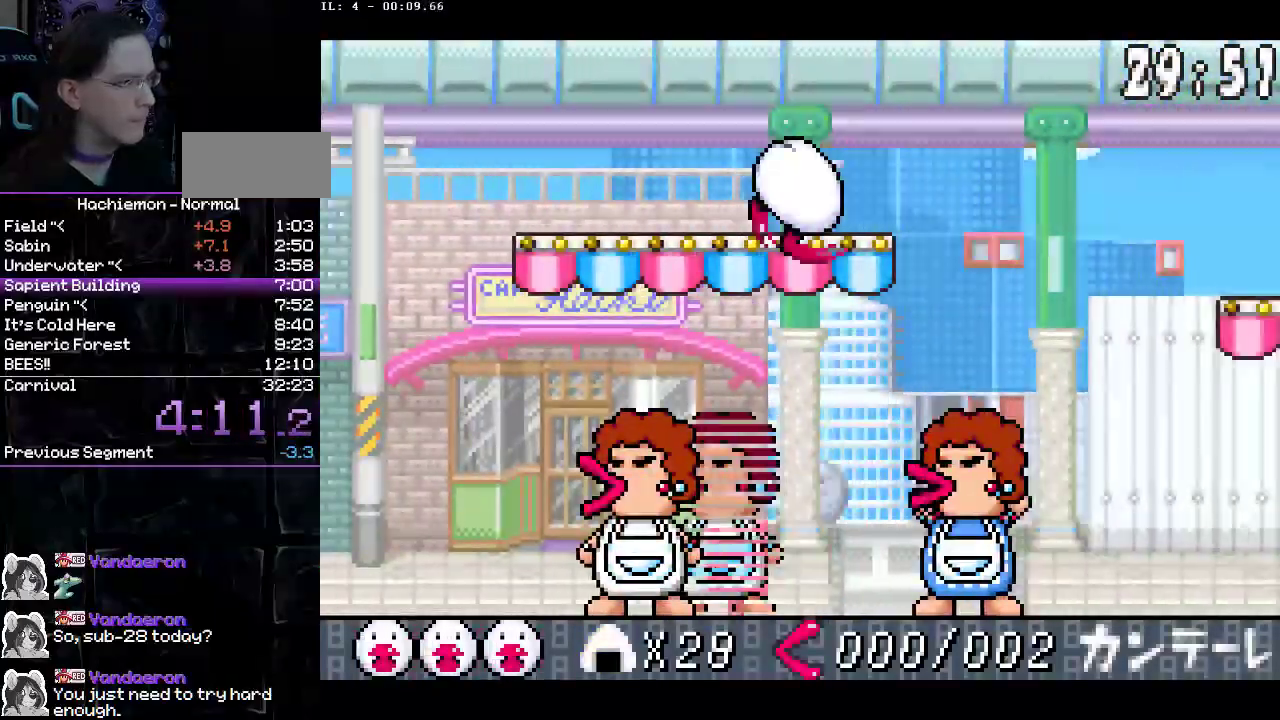
Gameplay with a controller (PlayStation layout); each line is a JSON object with the inputs held at the frame after it. "events" lists button and stick changes between this image and that frame as [ms after this image, input, new state], when the widget could be followed in between. Not read: L3 R1 R3.
{"buttons": ["DPAD_RIGHT"], "events": [[100, "CIRCLE", "down"], [300, "CIRCLE", "up"]]}
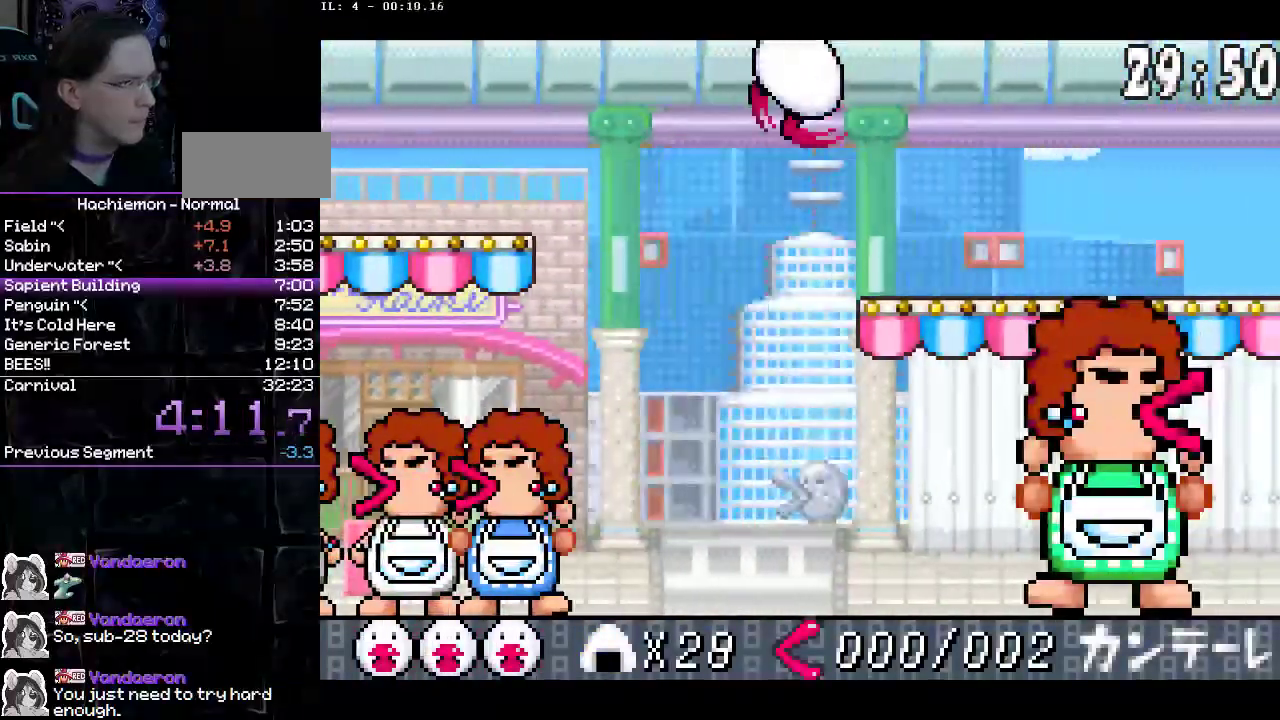
{"buttons": ["DPAD_RIGHT"], "events": [[50, "CROSS", "down"], [100, "DPAD_DOWN", "down"], [167, "CROSS", "up"], [283, "CIRCLE", "down"], [333, "DPAD_DOWN", "up"], [400, "CIRCLE", "up"]]}
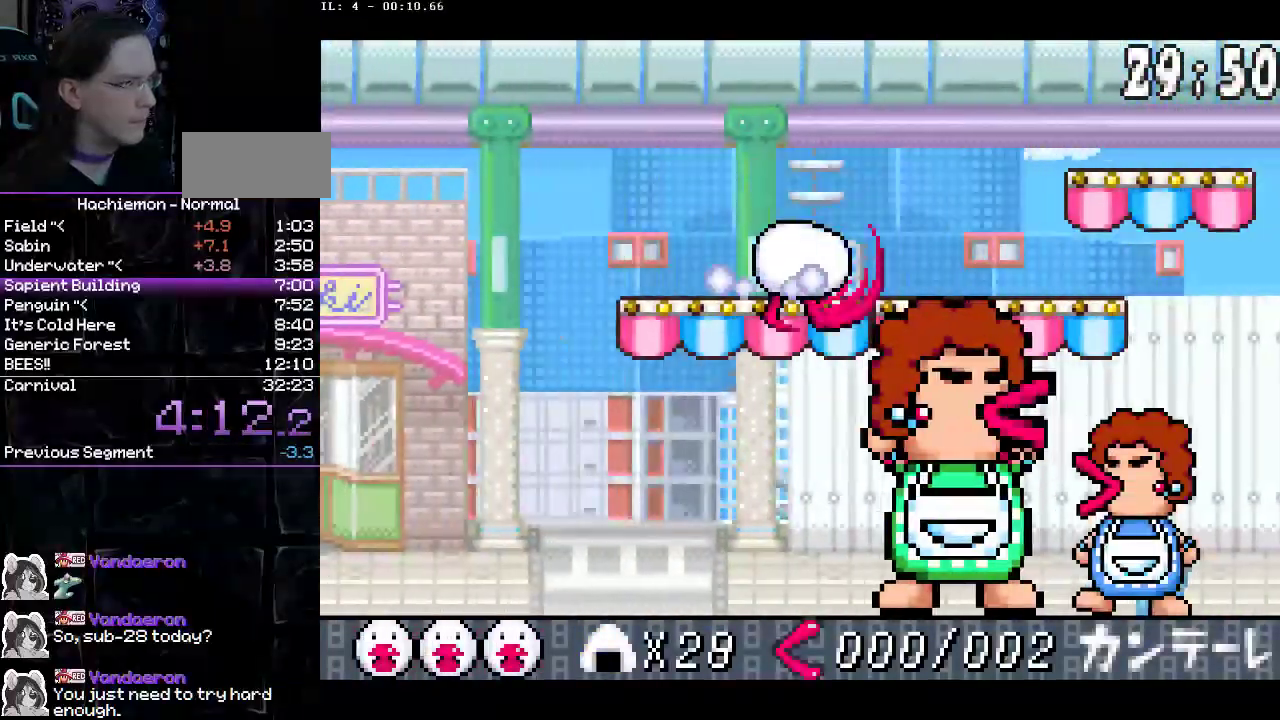
{"buttons": ["CIRCLE", "DPAD_RIGHT"], "events": [[417, "CIRCLE", "down"]]}
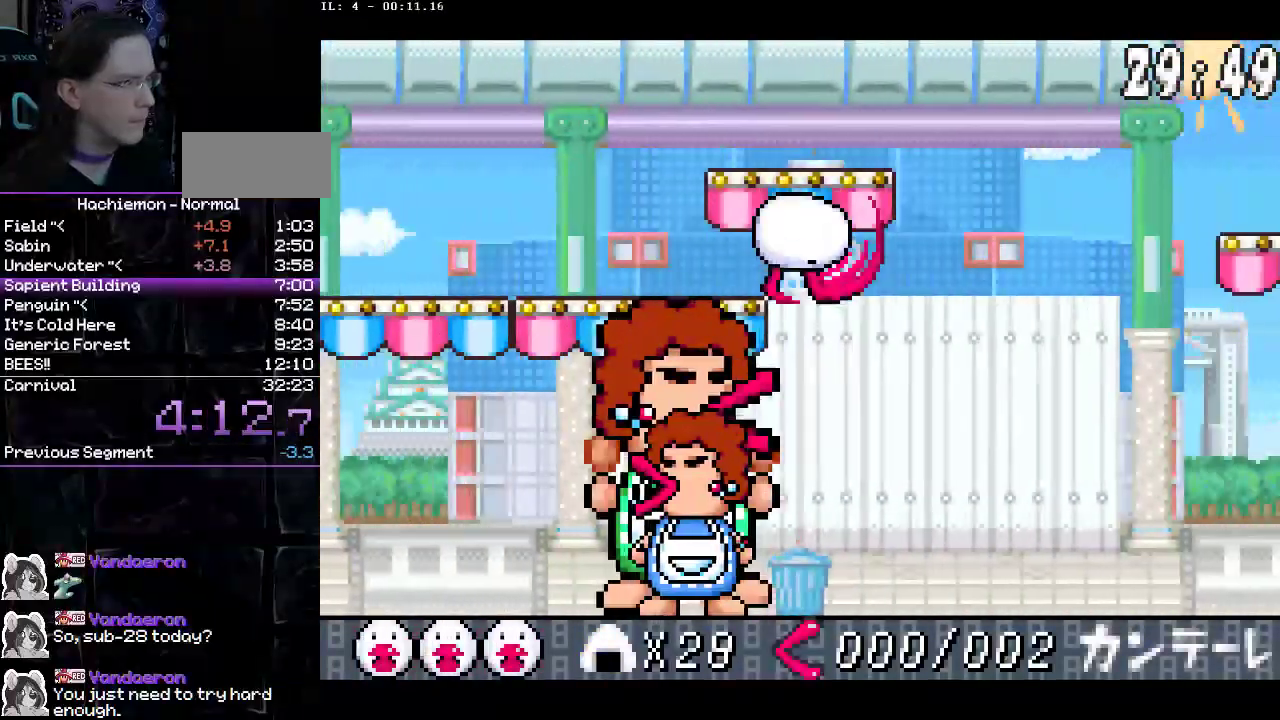
{"buttons": ["DPAD_DOWN", "DPAD_RIGHT"], "events": [[333, "CROSS", "down"], [367, "CIRCLE", "up"], [383, "DPAD_DOWN", "down"], [433, "CROSS", "up"]]}
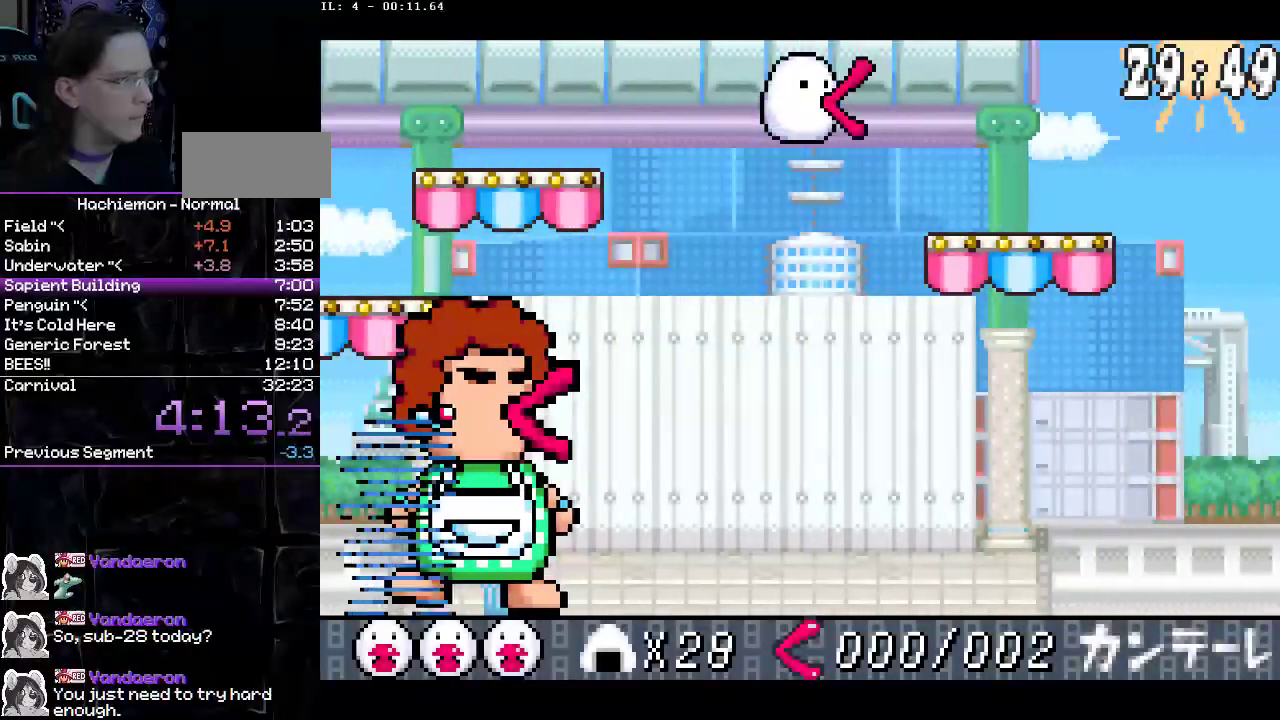
{"buttons": ["DPAD_RIGHT"], "events": [[17, "CIRCLE", "down"], [133, "DPAD_DOWN", "up"], [150, "CIRCLE", "up"], [317, "CIRCLE", "down"], [383, "CIRCLE", "up"]]}
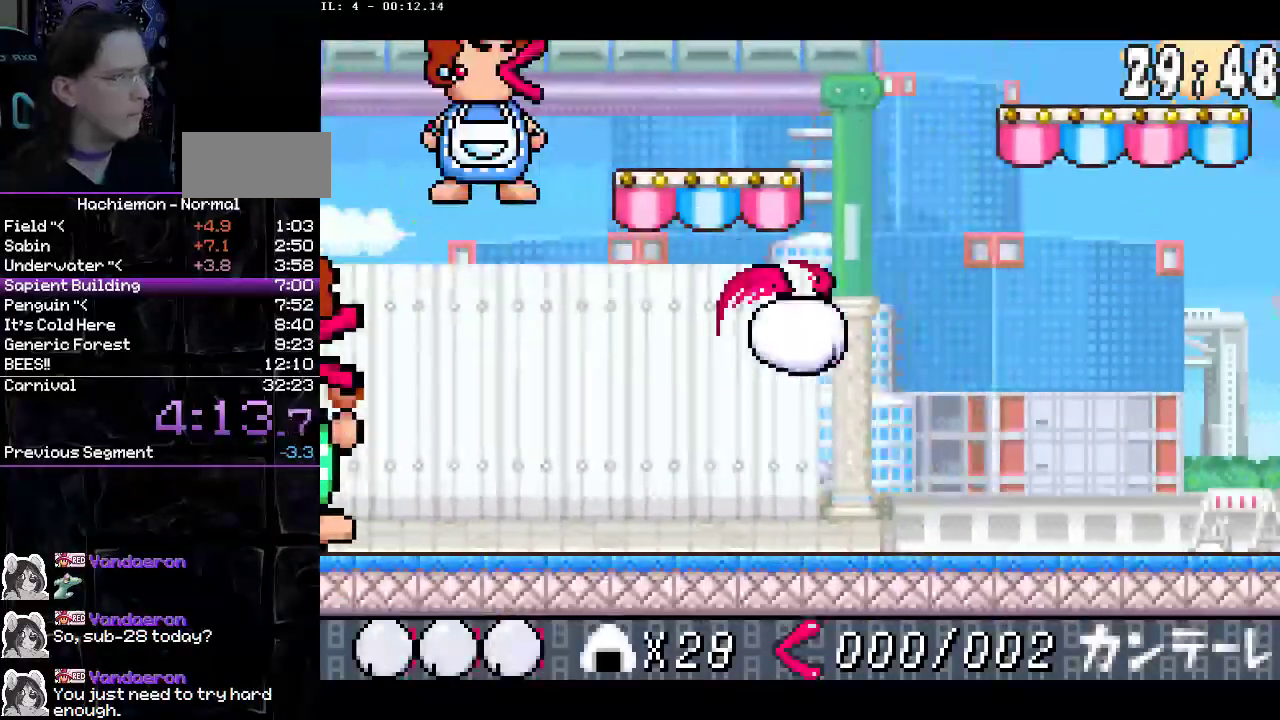
{"buttons": ["DPAD_RIGHT"], "events": []}
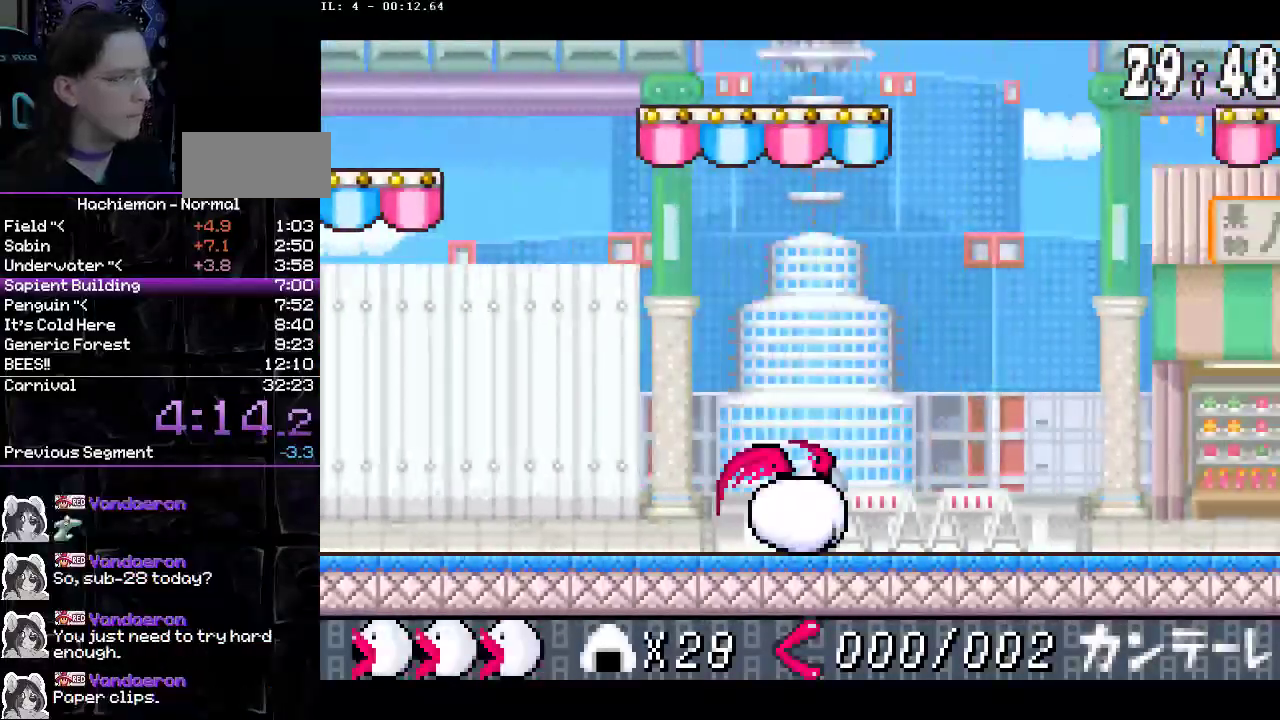
{"buttons": ["CROSS", "DPAD_UP", "DPAD_RIGHT"], "events": [[17, "CIRCLE", "down"], [267, "CROSS", "down"], [283, "DPAD_UP", "down"], [400, "CROSS", "up"], [417, "CIRCLE", "up"], [467, "CROSS", "down"]]}
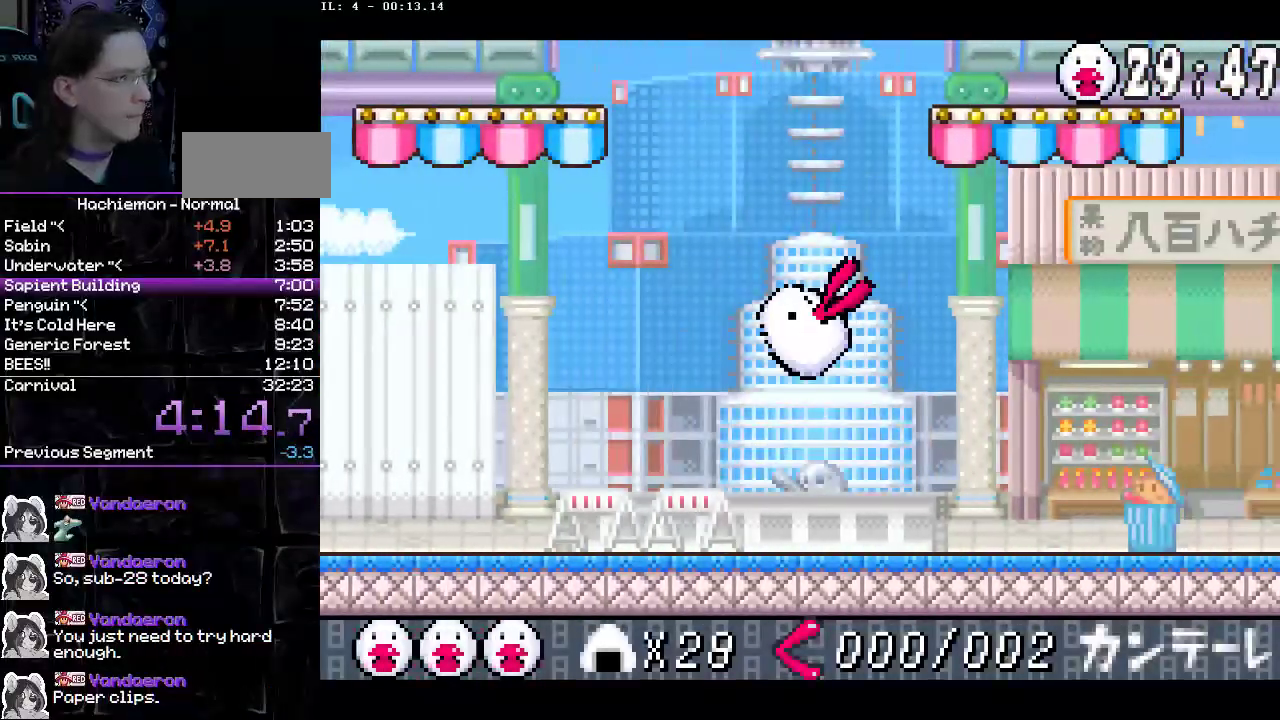
{"buttons": ["DPAD_RIGHT"], "events": [[350, "CROSS", "up"], [350, "DPAD_UP", "up"]]}
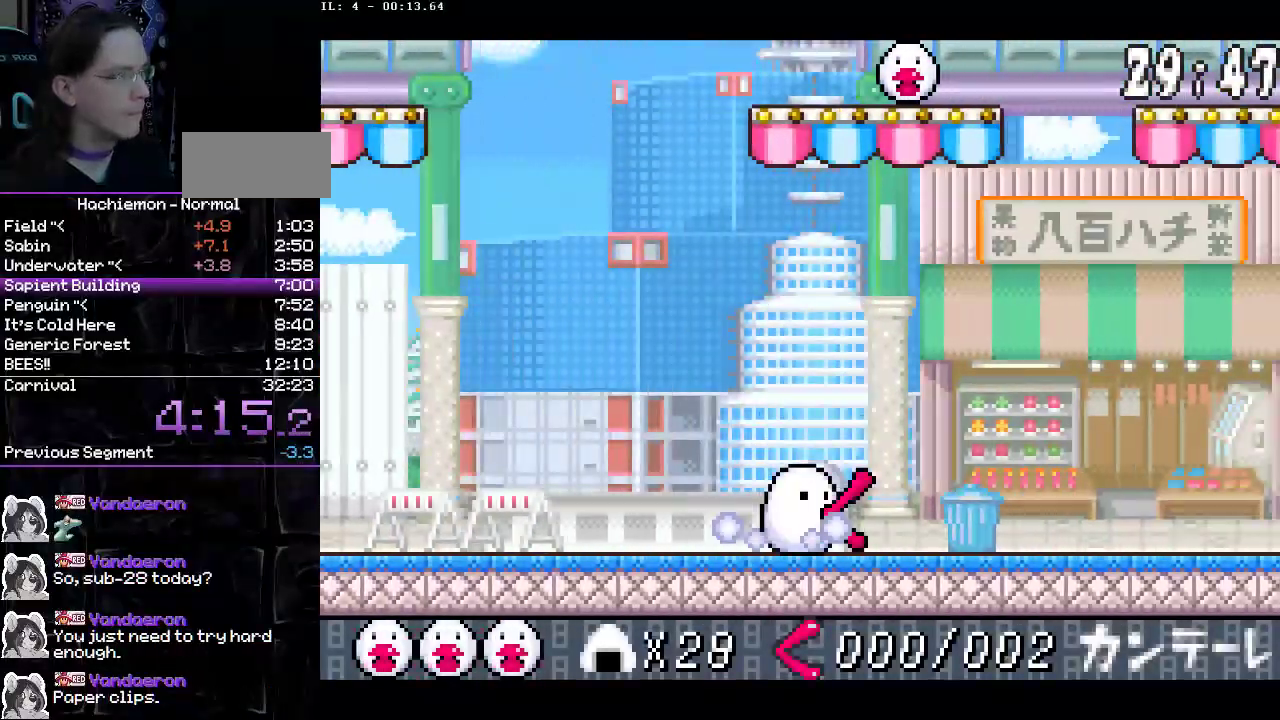
{"buttons": ["CROSS", "DPAD_UP", "DPAD_RIGHT"], "events": [[83, "CIRCLE", "down"], [133, "DPAD_UP", "down"], [367, "CROSS", "down"], [400, "CIRCLE", "up"]]}
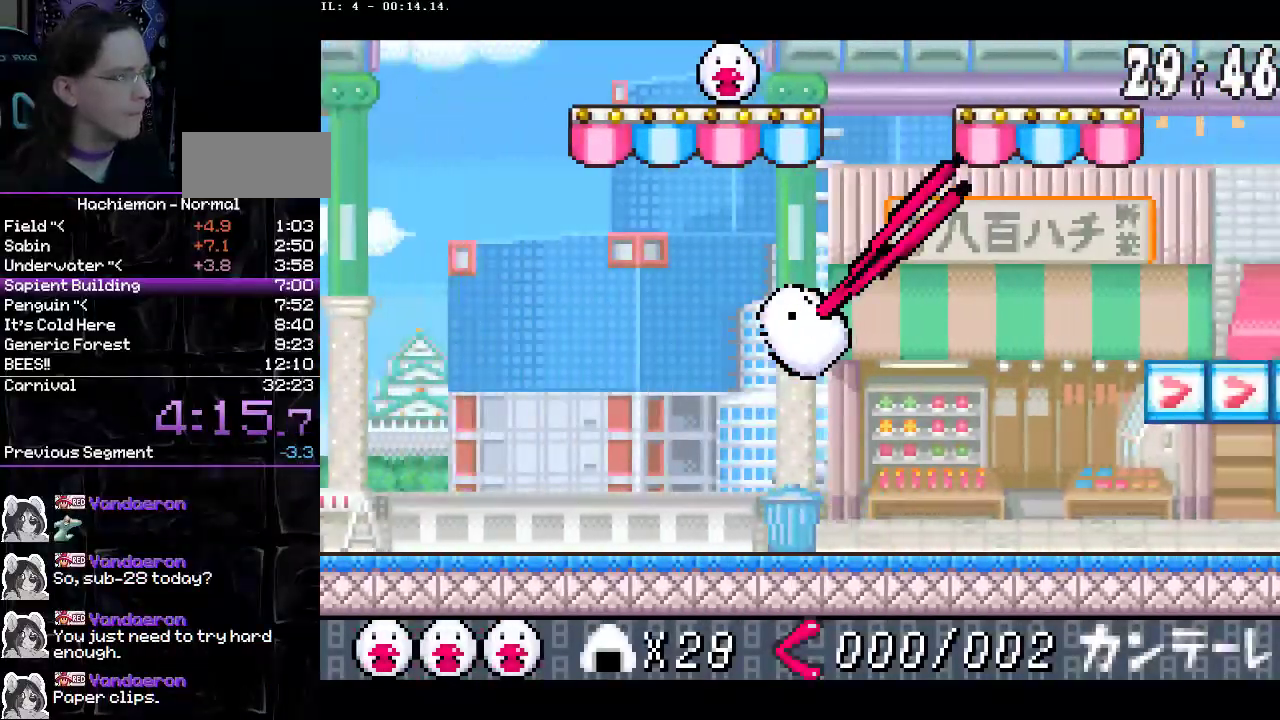
{"buttons": ["DPAD_RIGHT"], "events": [[150, "DPAD_UP", "up"], [167, "CIRCLE", "down"], [317, "DPAD_RIGHT", "up"], [367, "CROSS", "up"], [383, "CIRCLE", "up"], [483, "DPAD_RIGHT", "down"]]}
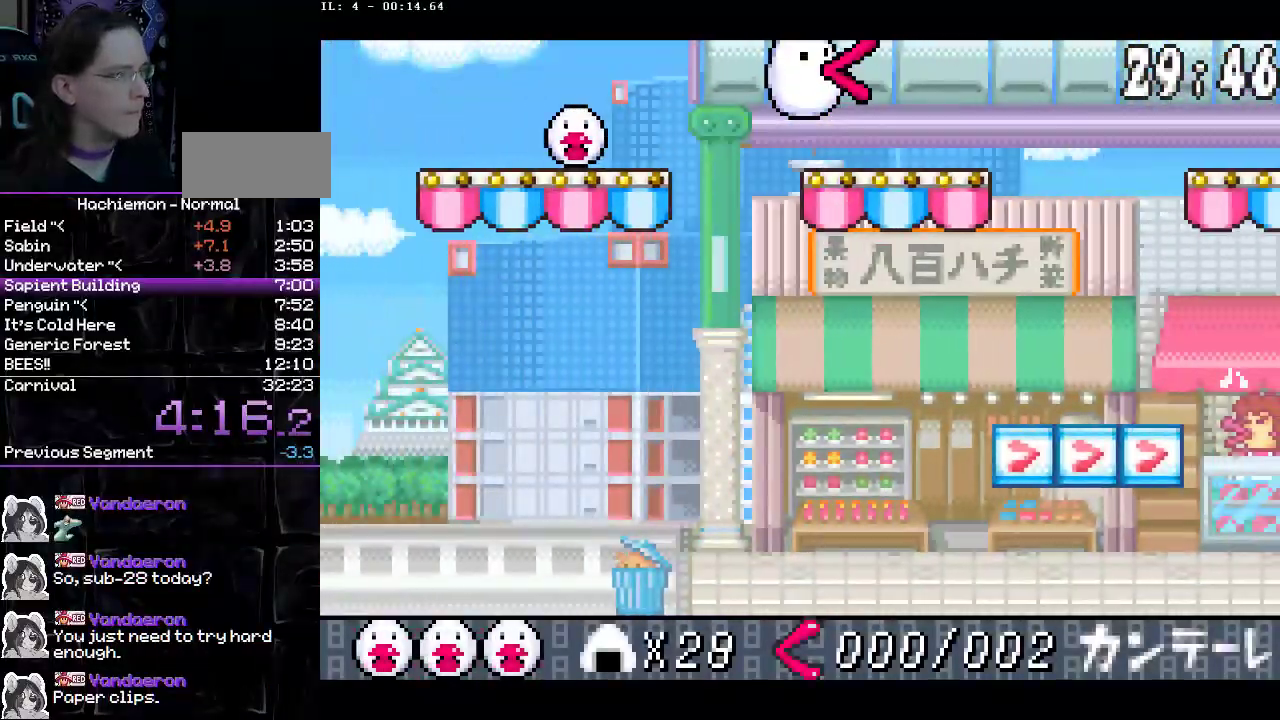
{"buttons": ["CIRCLE", "DPAD_RIGHT"], "events": [[383, "CIRCLE", "down"]]}
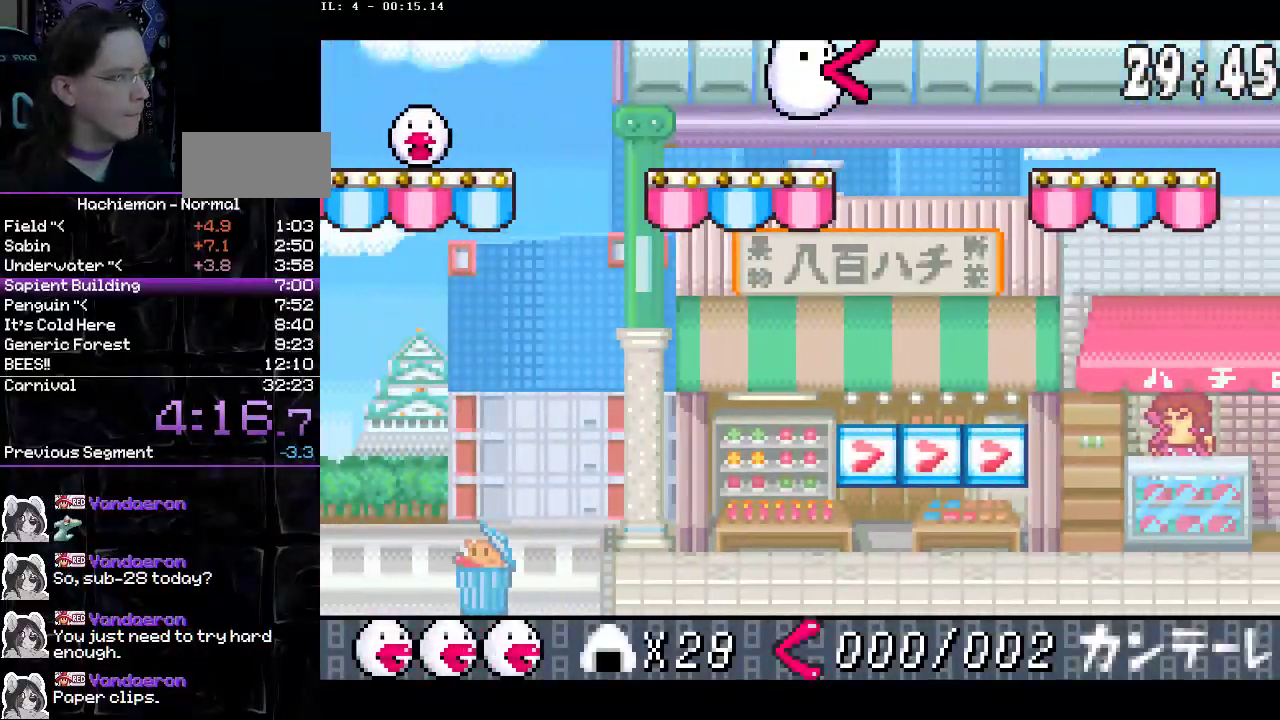
{"buttons": ["DPAD_RIGHT"], "events": [[33, "CIRCLE", "up"], [50, "DPAD_DOWN", "down"], [117, "CIRCLE", "down"], [233, "DPAD_DOWN", "up"], [250, "CIRCLE", "up"]]}
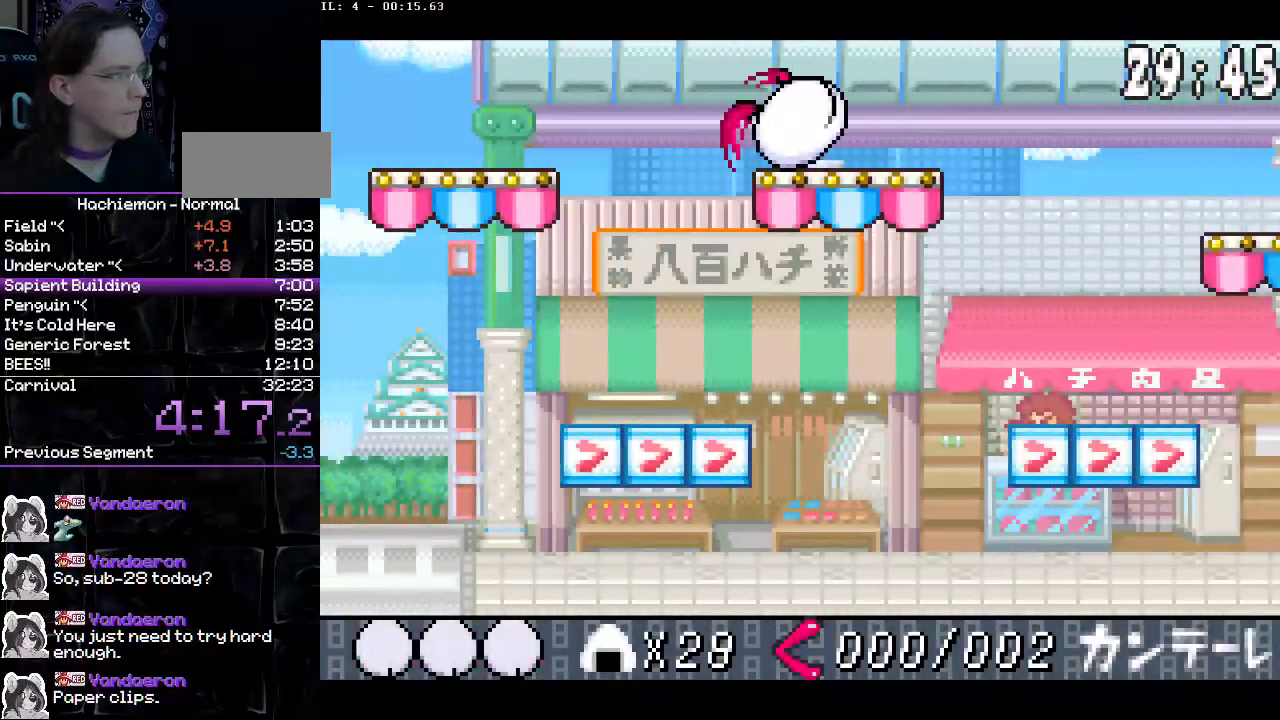
{"buttons": ["DPAD_RIGHT"], "events": [[83, "CIRCLE", "down"], [300, "CIRCLE", "up"]]}
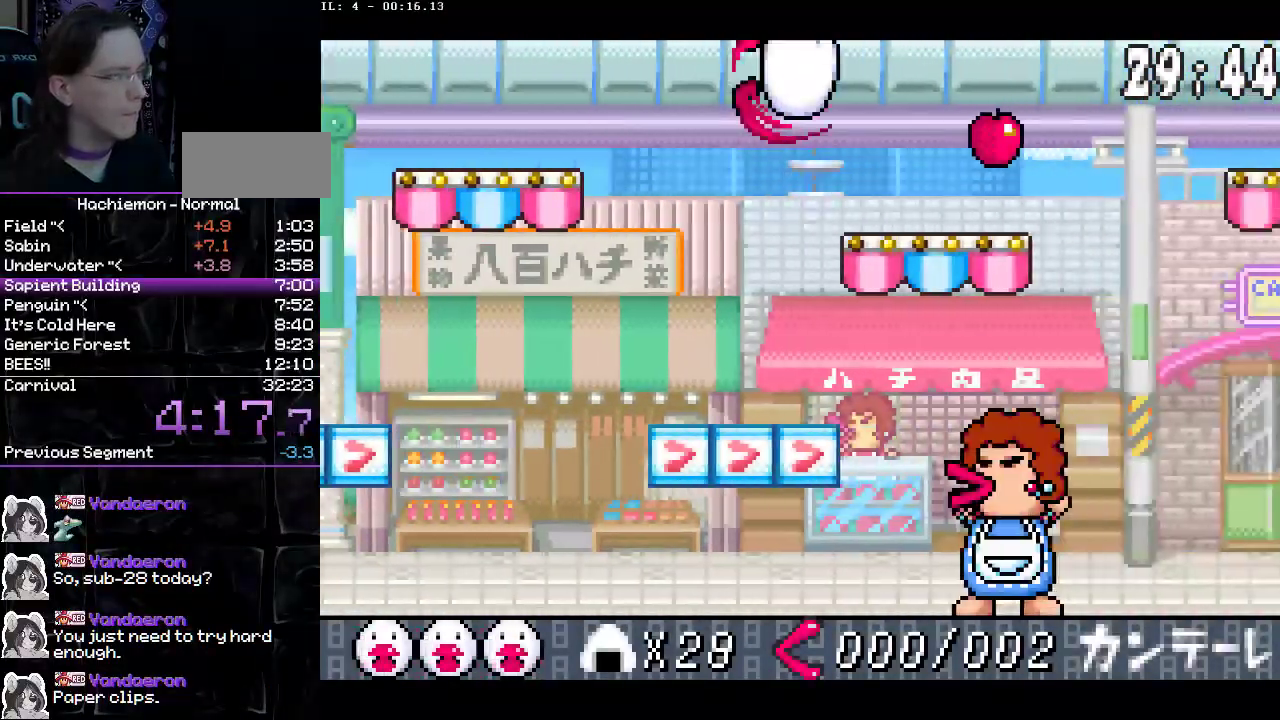
{"buttons": ["CIRCLE", "DPAD_RIGHT"], "events": [[317, "CIRCLE", "down"]]}
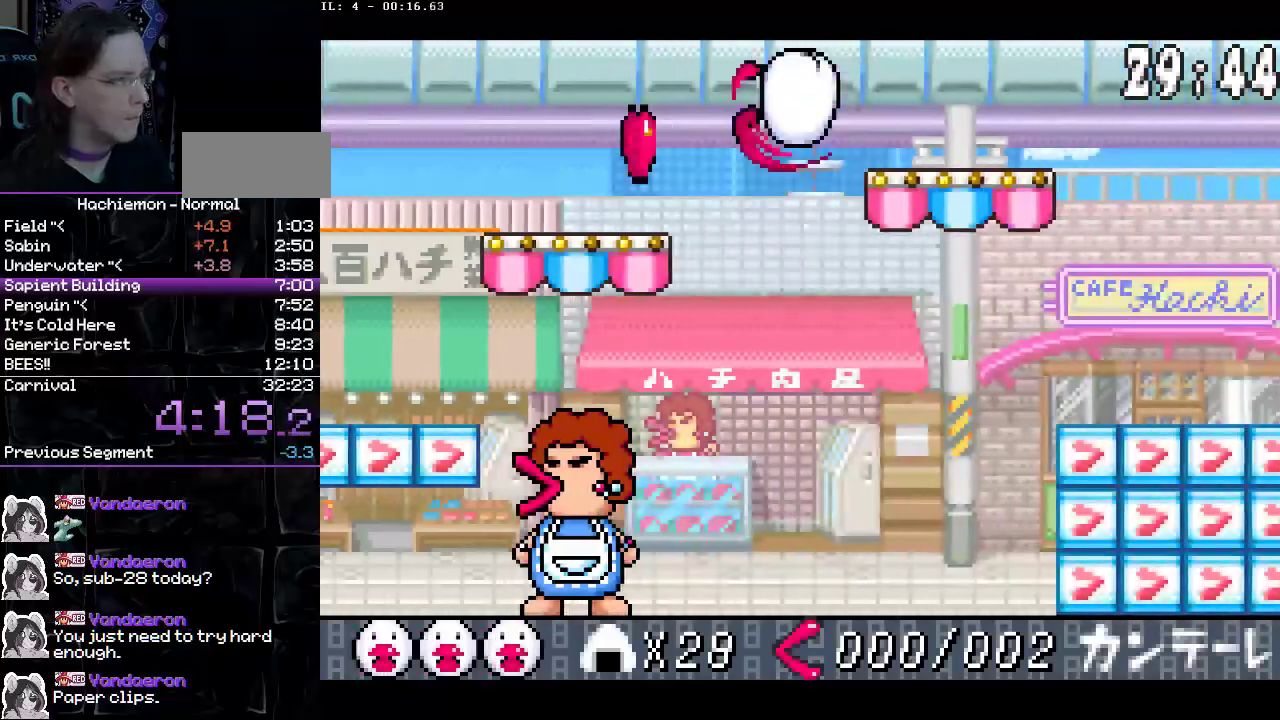
{"buttons": ["DPAD_RIGHT"], "events": [[50, "CIRCLE", "up"], [283, "CROSS", "down"], [433, "CROSS", "up"]]}
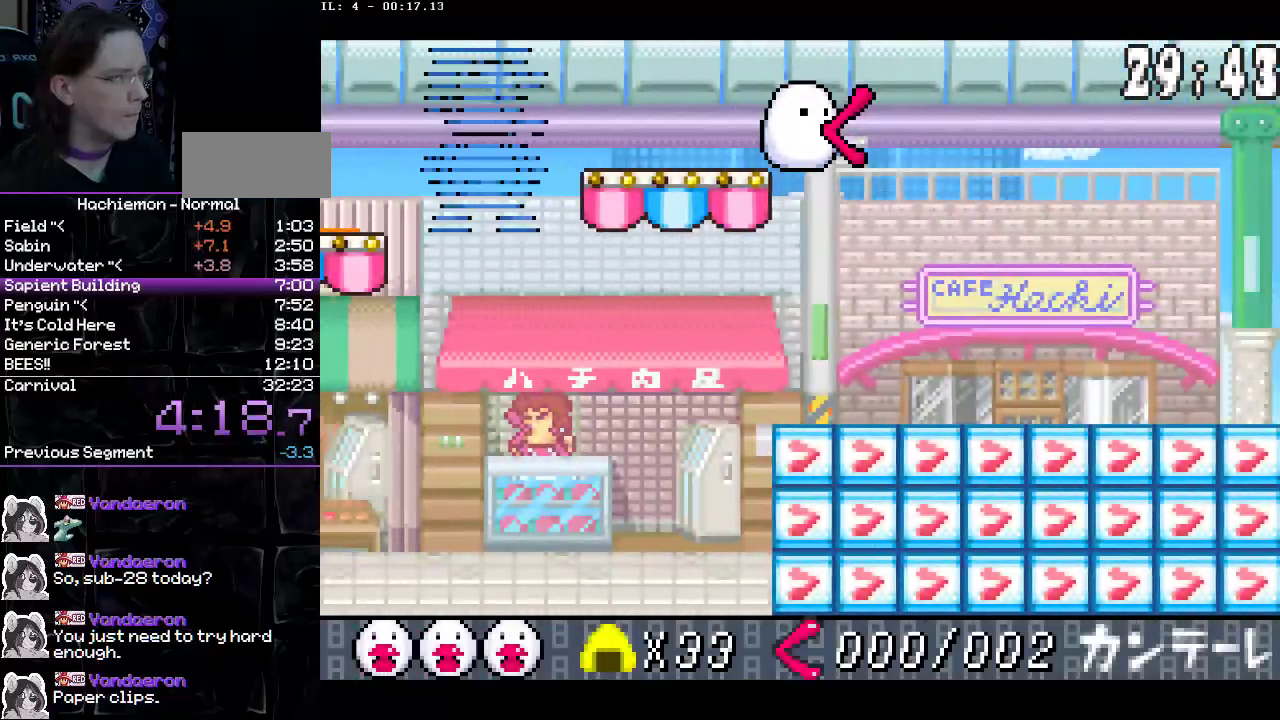
{"buttons": ["DPAD_RIGHT"], "events": [[33, "DPAD_DOWN", "down"], [117, "DPAD_DOWN", "up"]]}
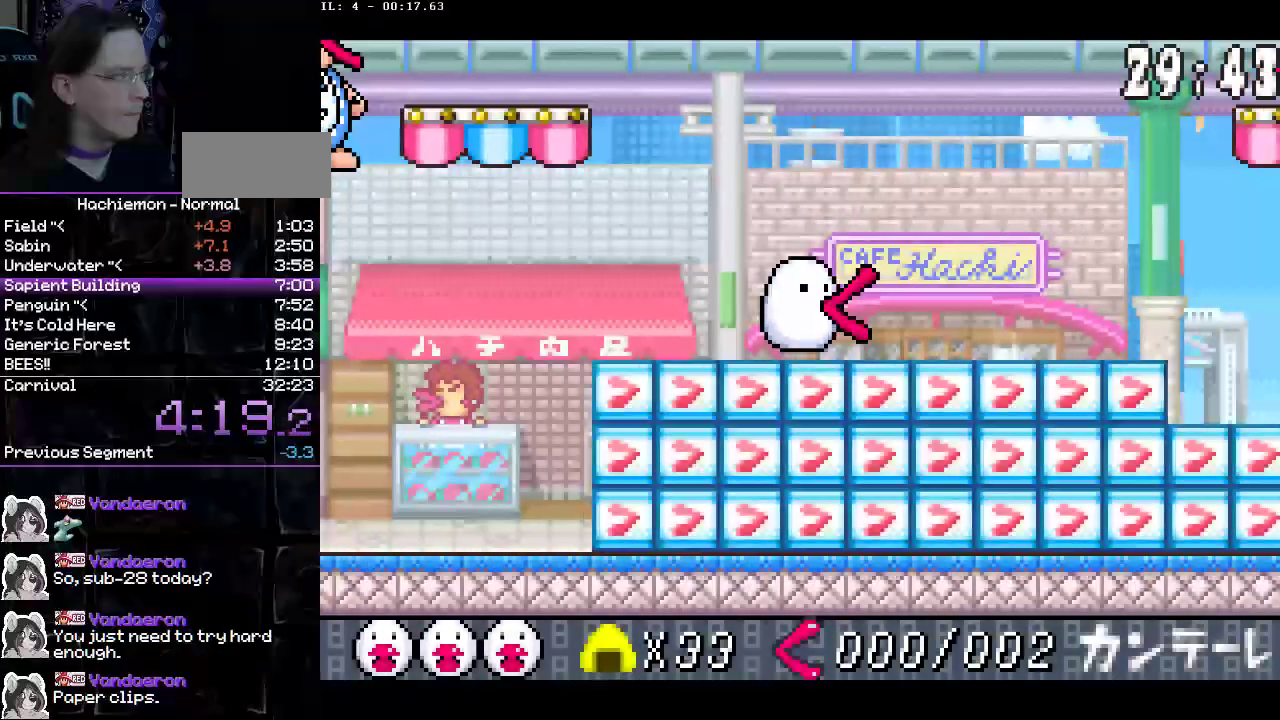
{"buttons": ["DPAD_UP", "DPAD_RIGHT"], "events": [[317, "CIRCLE", "down"], [467, "CIRCLE", "up"], [500, "DPAD_UP", "down"]]}
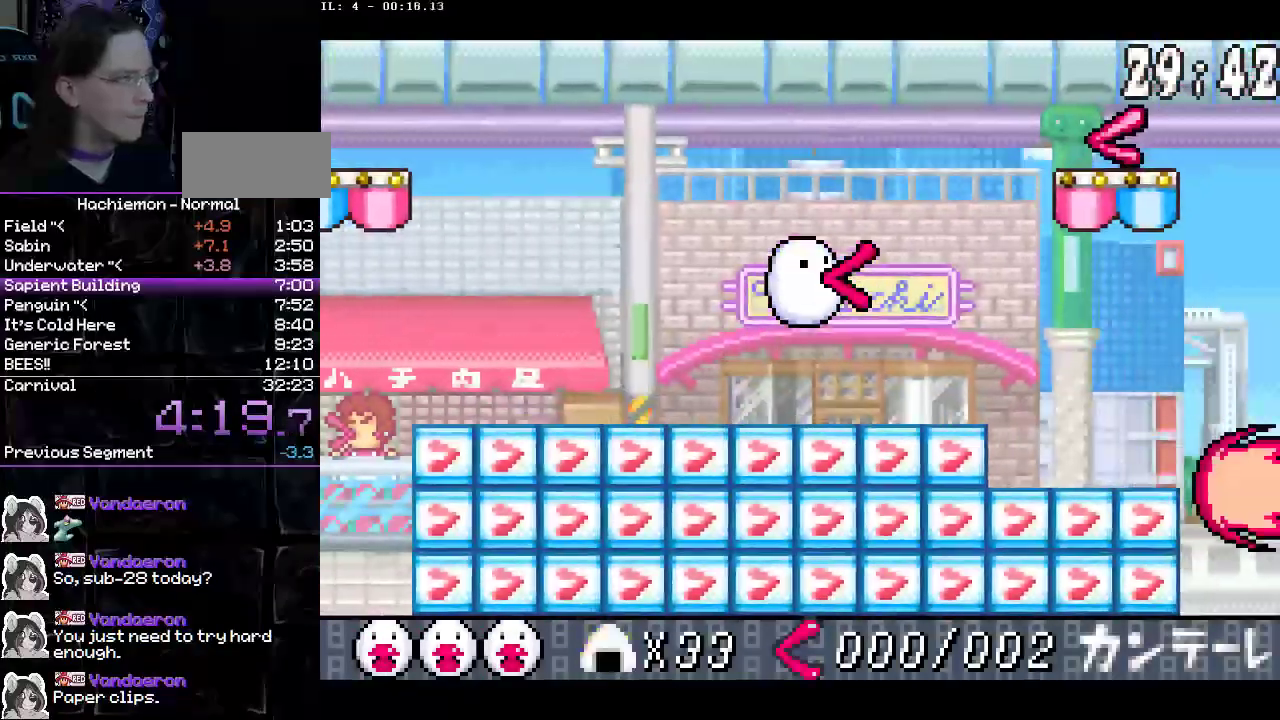
{"buttons": ["CROSS", "CIRCLE", "DPAD_UP", "DPAD_RIGHT"], "events": [[333, "CROSS", "down"], [483, "CIRCLE", "down"]]}
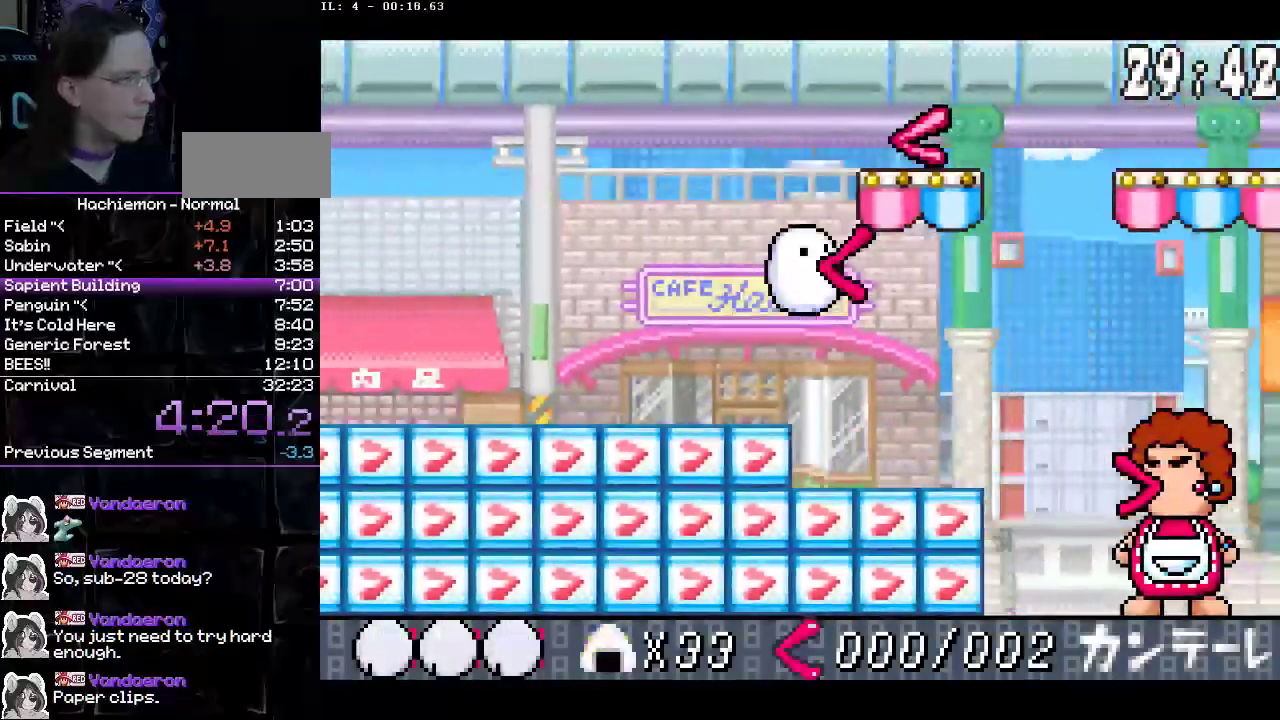
{"buttons": ["DPAD_RIGHT"], "events": [[167, "DPAD_RIGHT", "up"], [183, "CROSS", "up"], [200, "CIRCLE", "up"], [500, "DPAD_RIGHT", "down"], [500, "DPAD_UP", "up"]]}
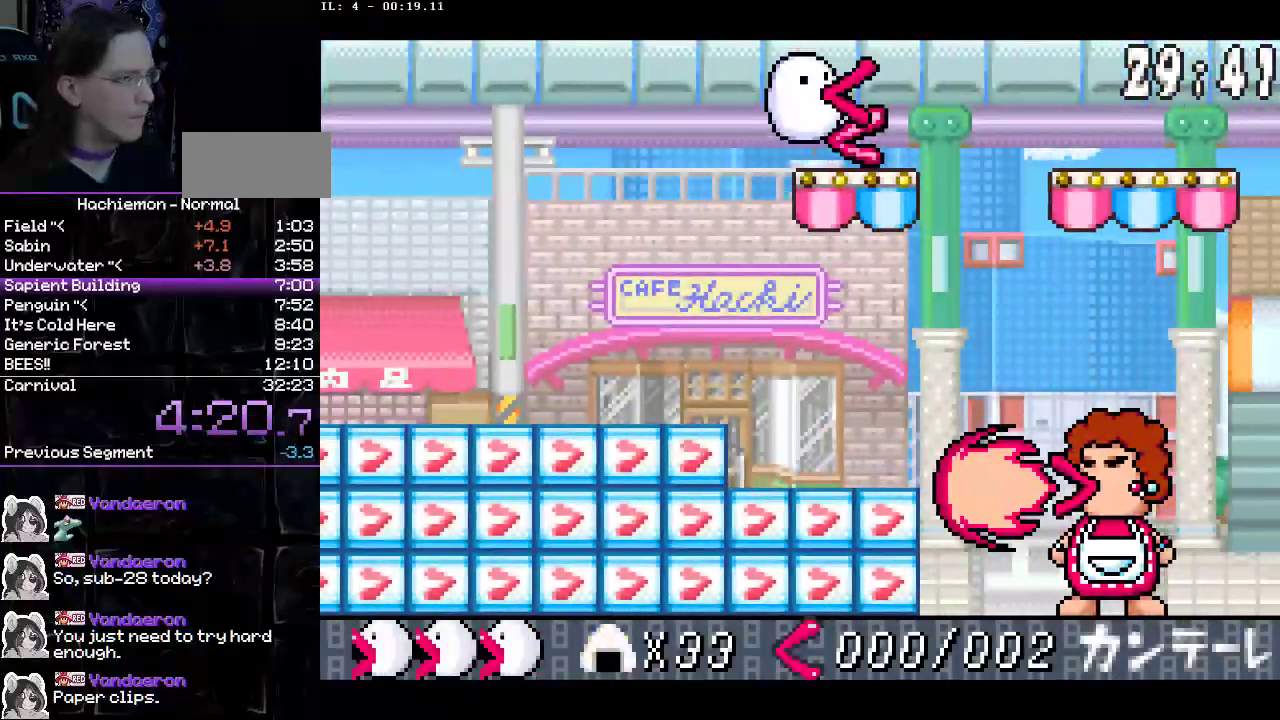
{"buttons": ["CIRCLE", "DPAD_DOWN", "DPAD_RIGHT"], "events": [[183, "CIRCLE", "down"], [333, "CIRCLE", "up"], [367, "DPAD_DOWN", "down"], [417, "CIRCLE", "down"]]}
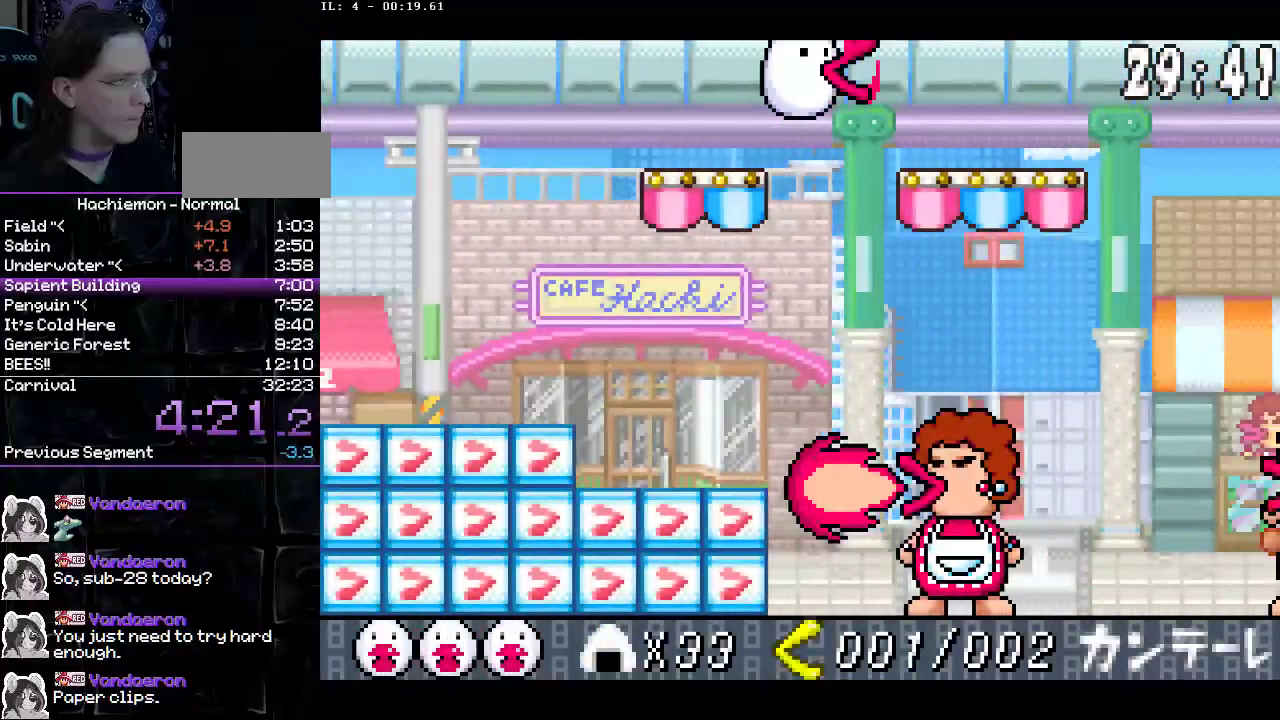
{"buttons": ["DPAD_RIGHT"], "events": [[17, "CIRCLE", "up"], [33, "DPAD_DOWN", "up"], [333, "CIRCLE", "down"], [450, "CIRCLE", "up"]]}
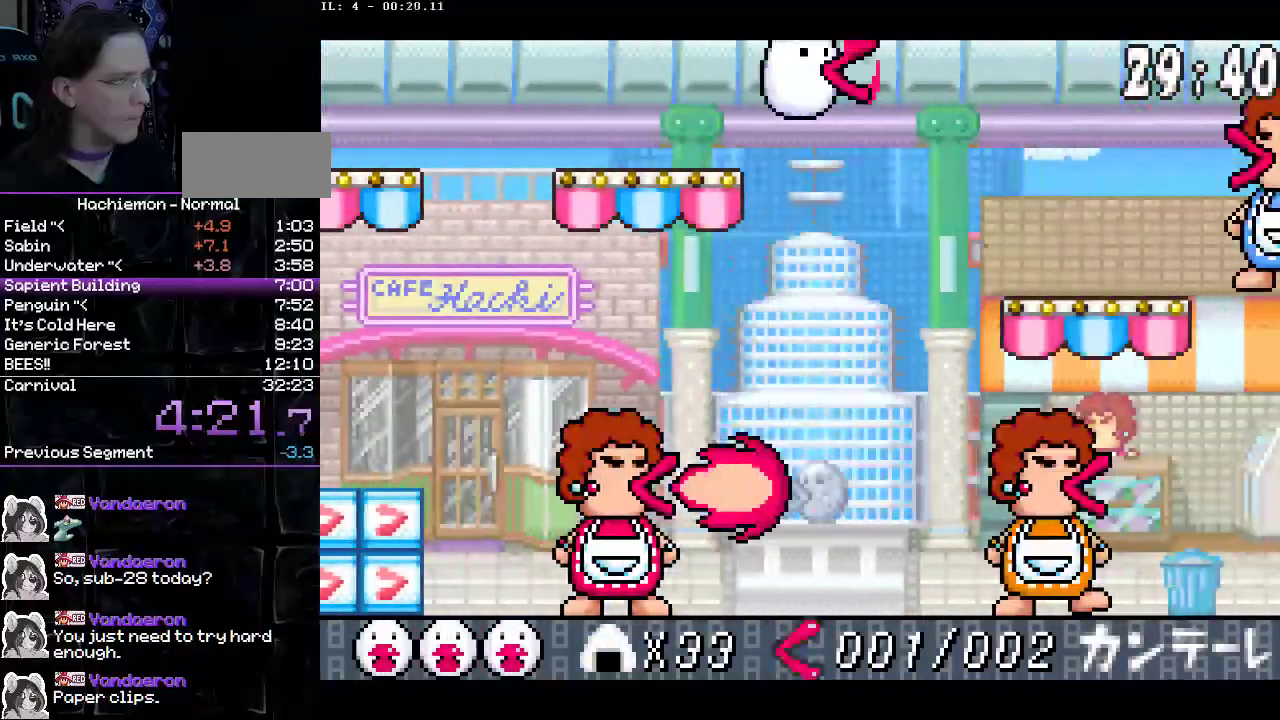
{"buttons": ["DPAD_RIGHT"], "events": []}
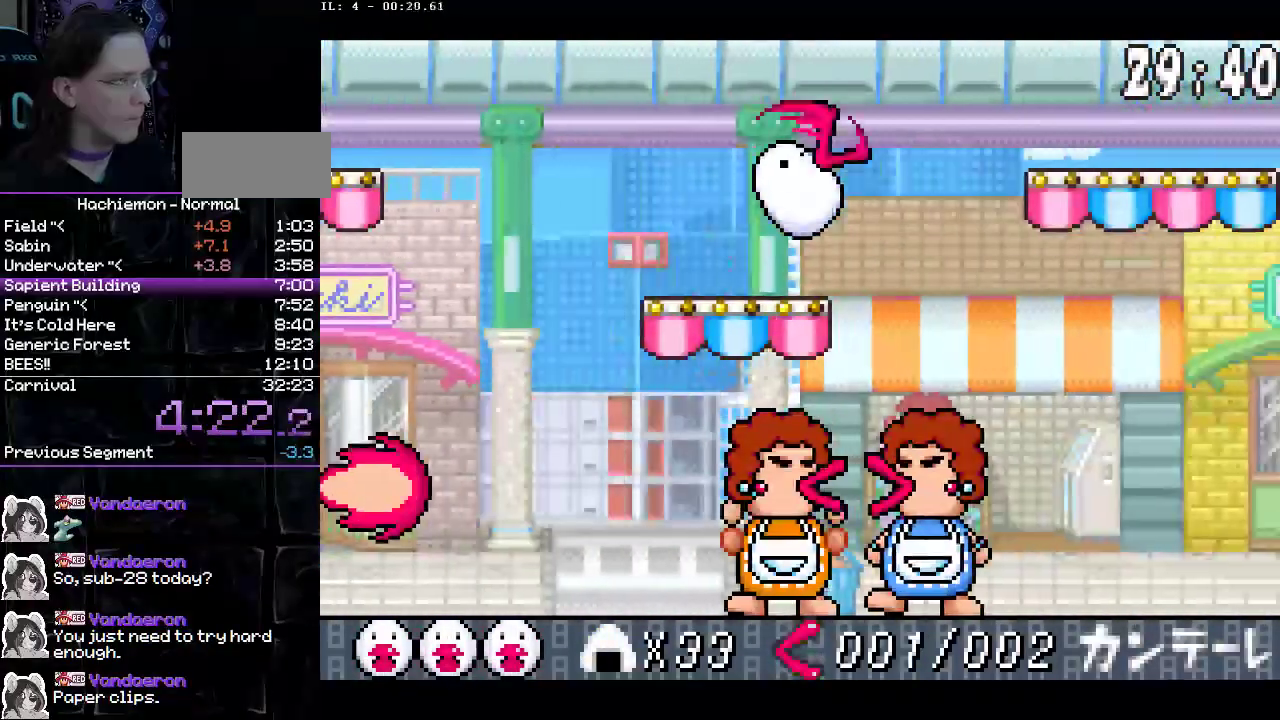
{"buttons": ["DPAD_RIGHT"], "events": []}
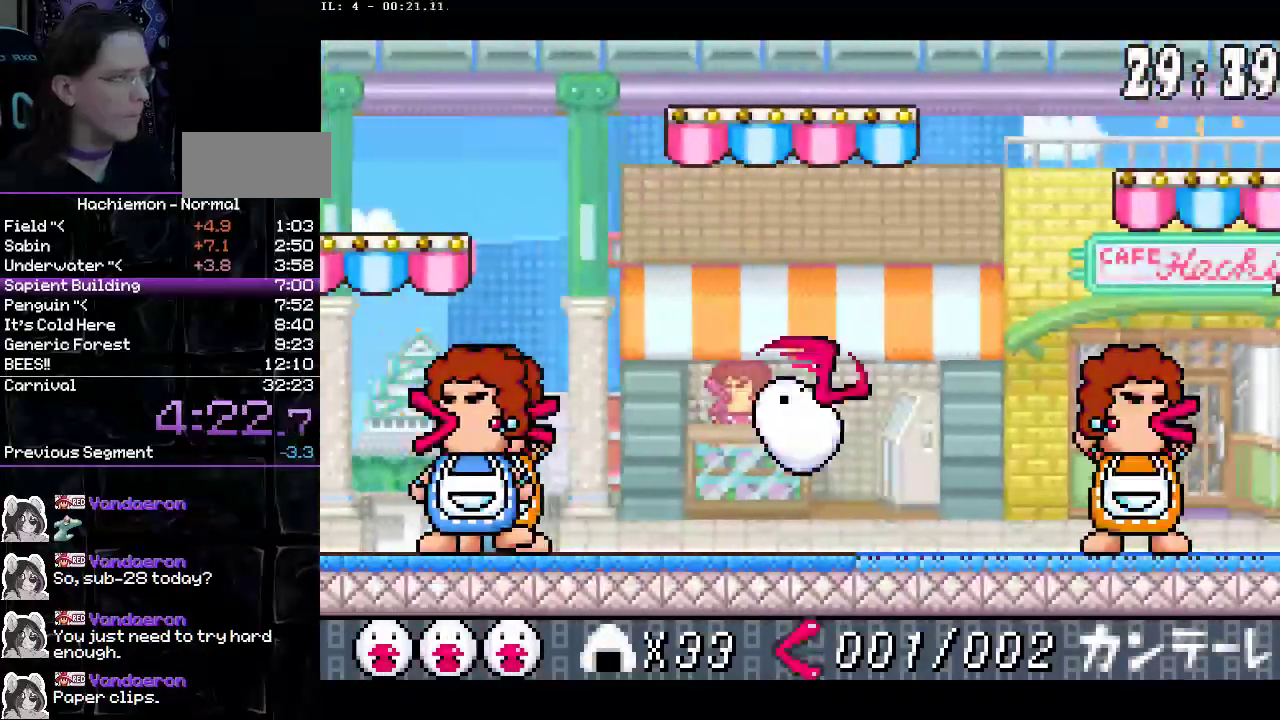
{"buttons": ["DPAD_RIGHT"], "events": [[200, "CROSS", "down"], [317, "CROSS", "up"], [383, "CROSS", "down"], [500, "CROSS", "up"]]}
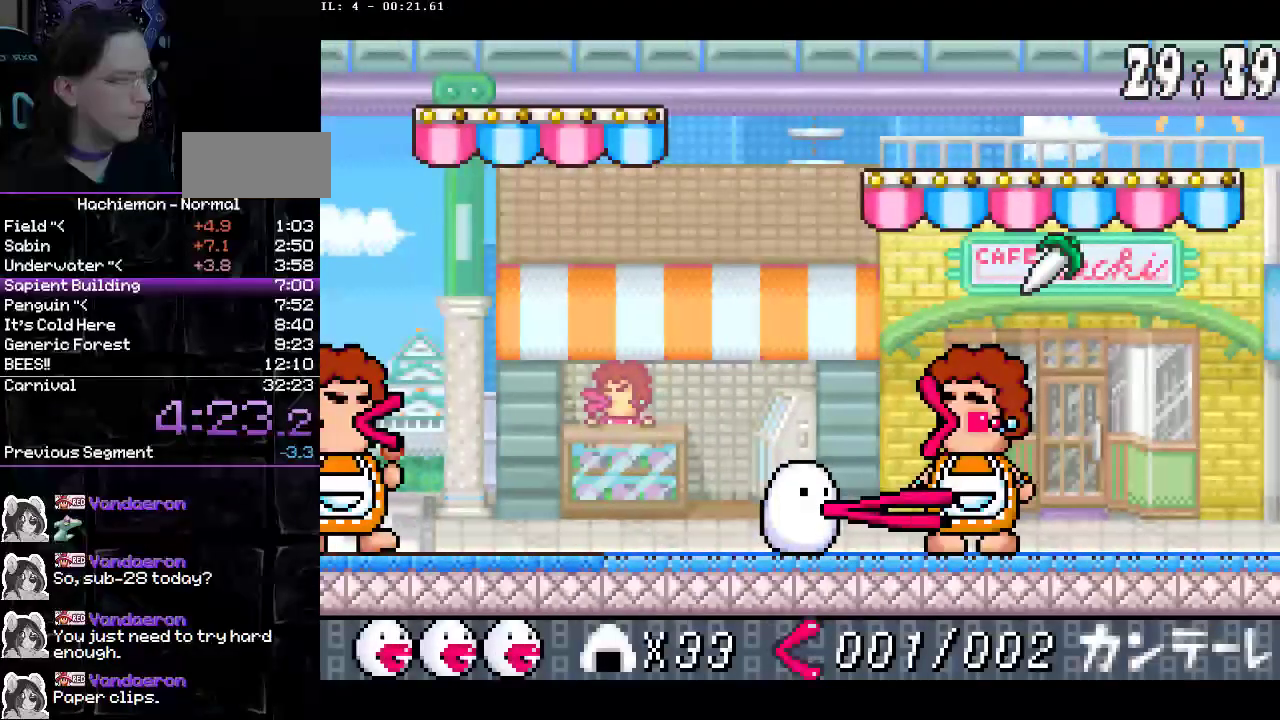
{"buttons": ["DPAD_RIGHT"], "events": [[117, "DPAD_DOWN", "down"], [200, "CIRCLE", "down"], [333, "CIRCLE", "up"], [383, "DPAD_DOWN", "up"]]}
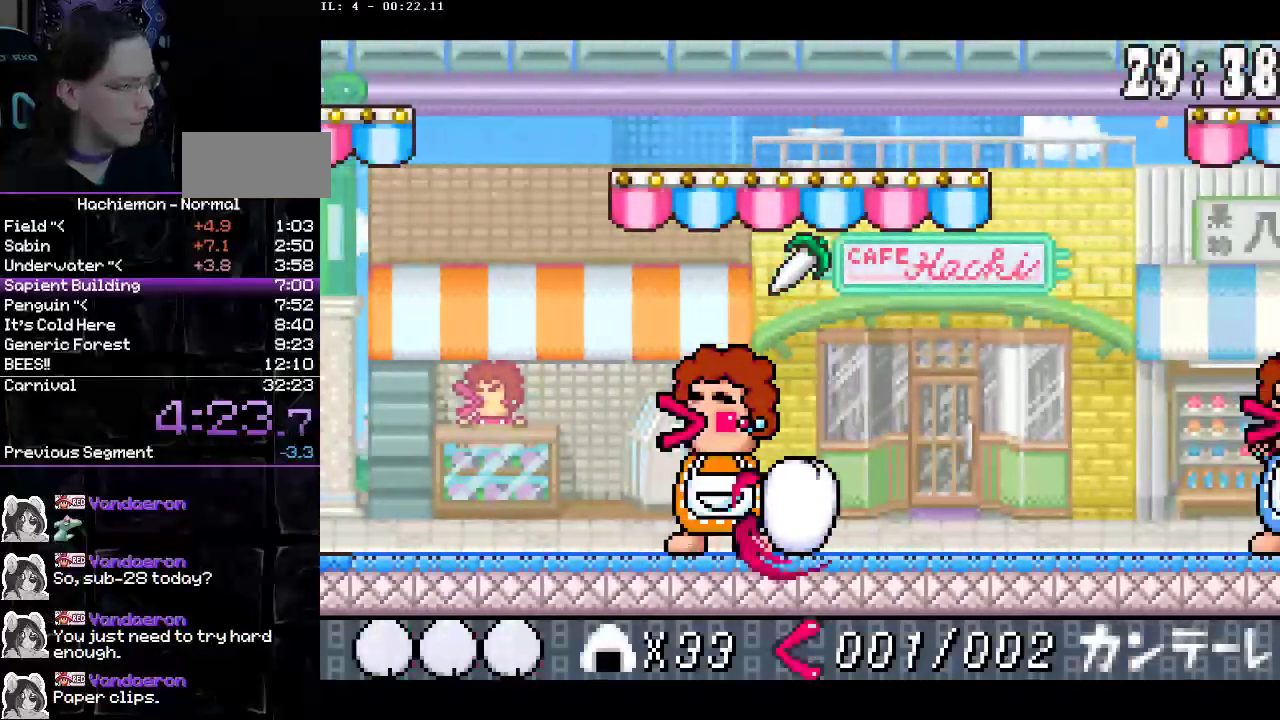
{"buttons": ["CROSS", "DPAD_RIGHT"], "events": [[317, "CROSS", "down"]]}
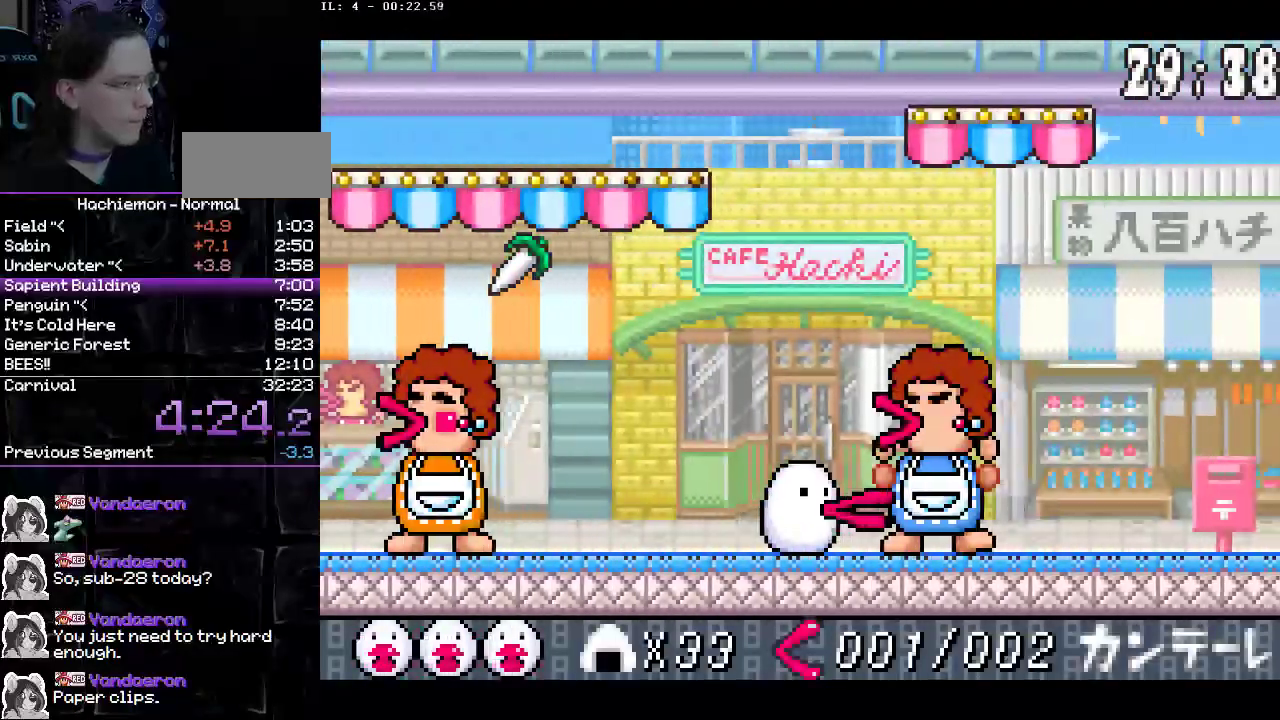
{"buttons": ["DPAD_RIGHT"], "events": [[67, "CROSS", "up"], [83, "DPAD_DOWN", "down"], [183, "CIRCLE", "down"], [317, "CIRCLE", "up"], [383, "DPAD_DOWN", "up"]]}
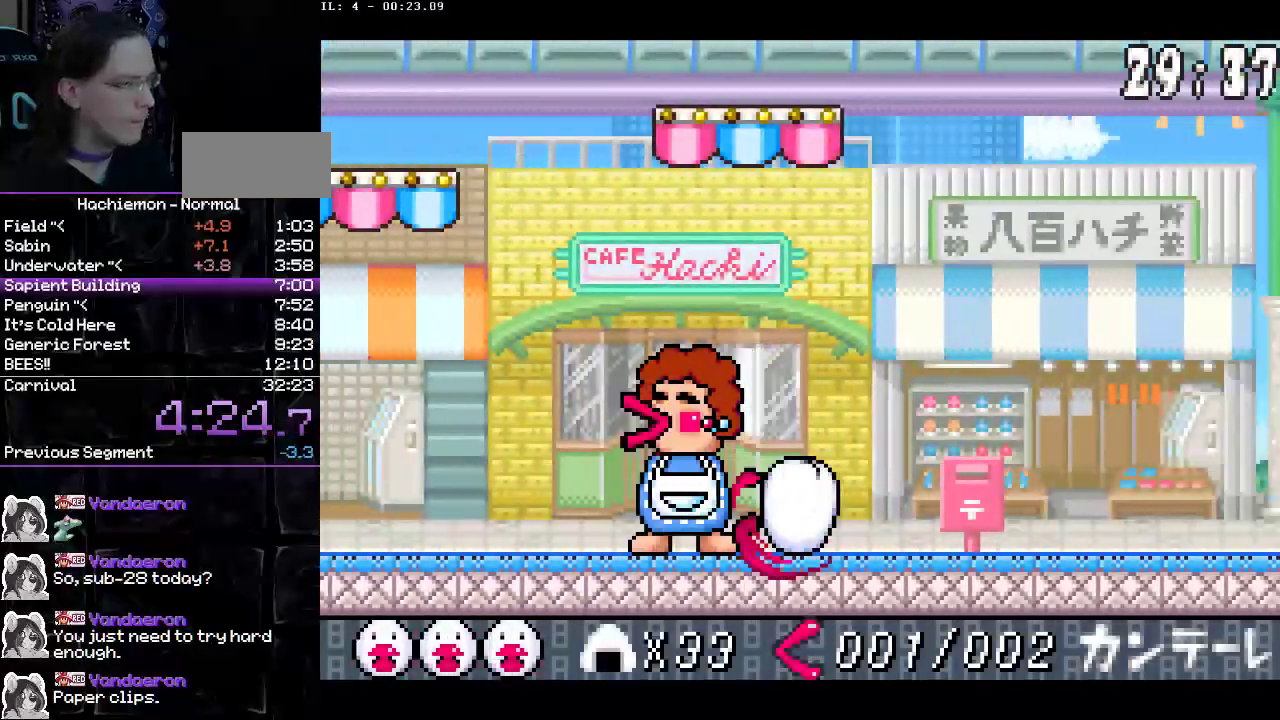
{"buttons": ["DPAD_RIGHT"], "events": []}
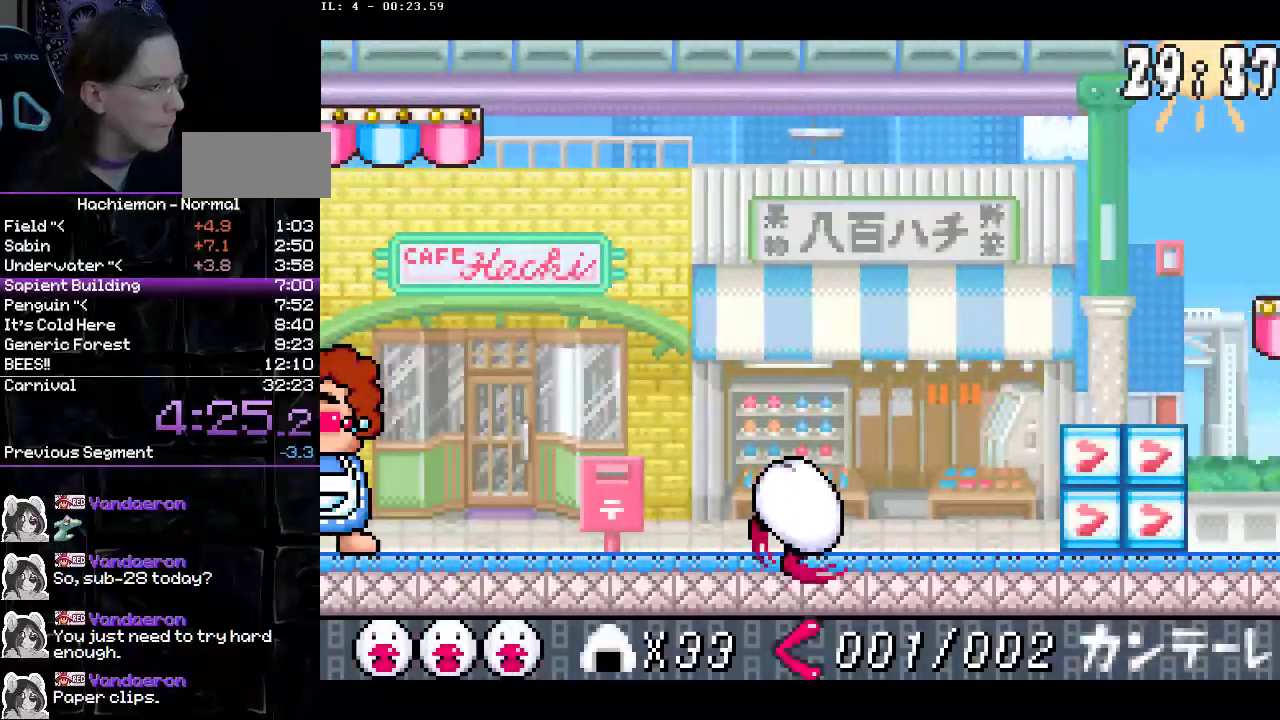
{"buttons": ["DPAD_RIGHT"], "events": []}
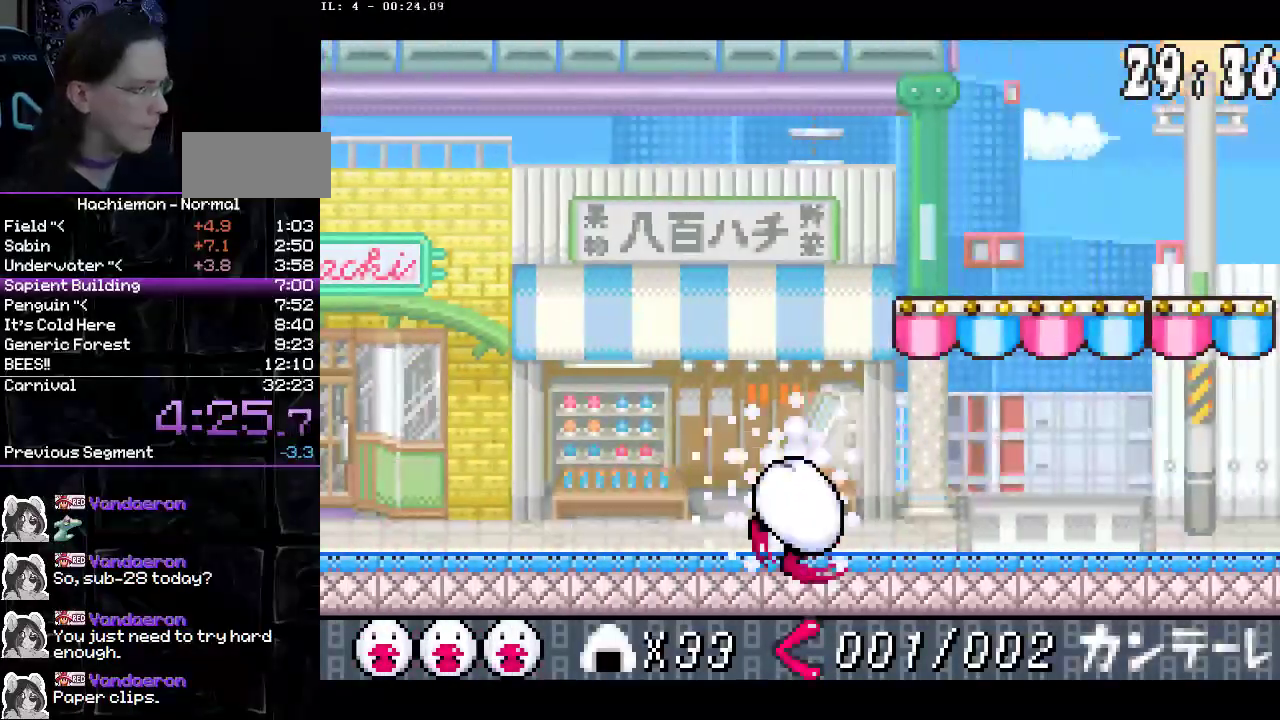
{"buttons": ["DPAD_RIGHT"], "events": []}
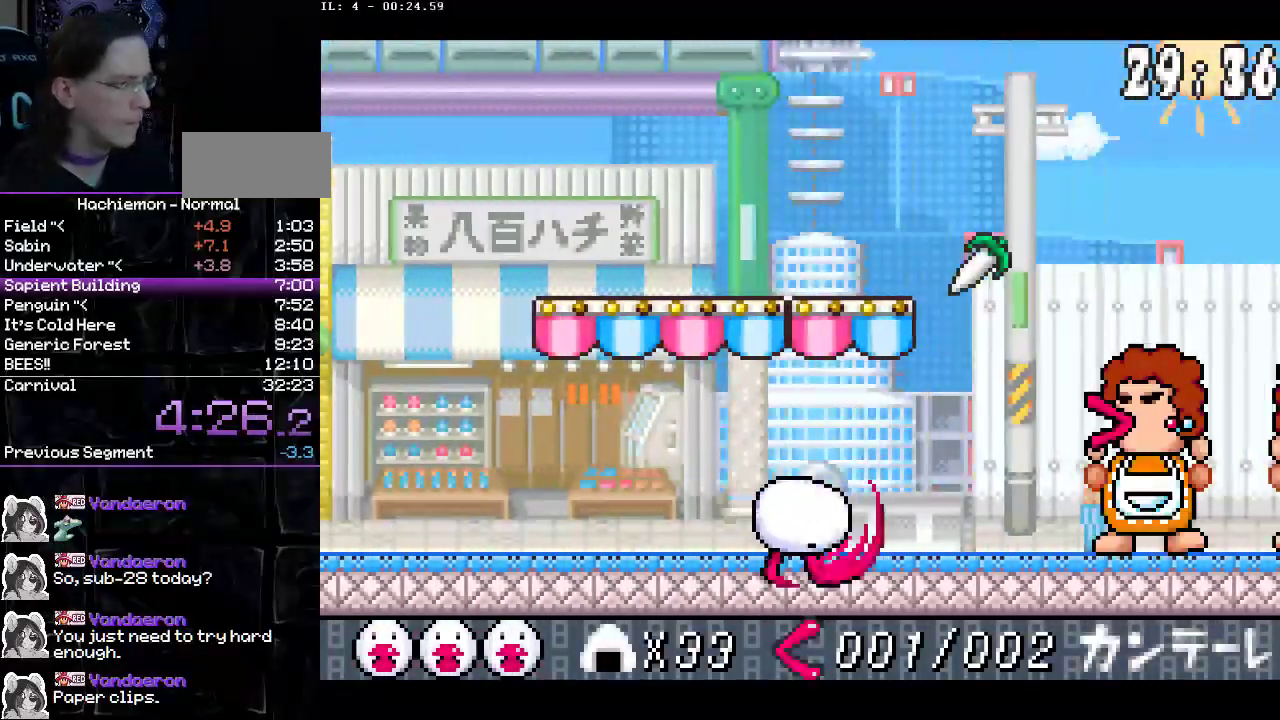
{"buttons": ["DPAD_RIGHT"], "events": [[117, "CROSS", "down"], [383, "CROSS", "up"]]}